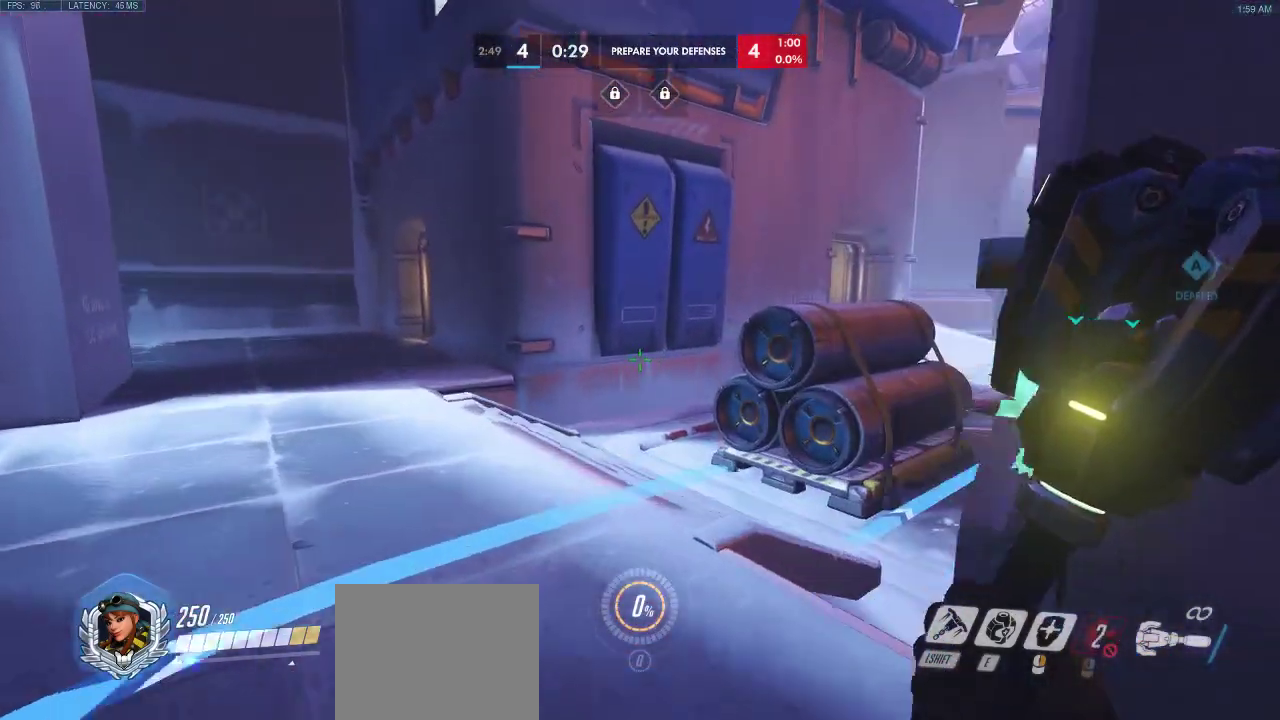
Gameplay with keyboard; each line is a JSON object with the keys held at the frame after it. "events" lists presses ("down") and releases ("up") of "a", "ctrl", "d", "e", "q", "s", "shift", "space" and "w" between this image and that frame as [ms after this image, input, new state], when the widget could be followed in between. No other keys are recorded. Mouse input is not recorded.
{"keys": ["w"], "events": []}
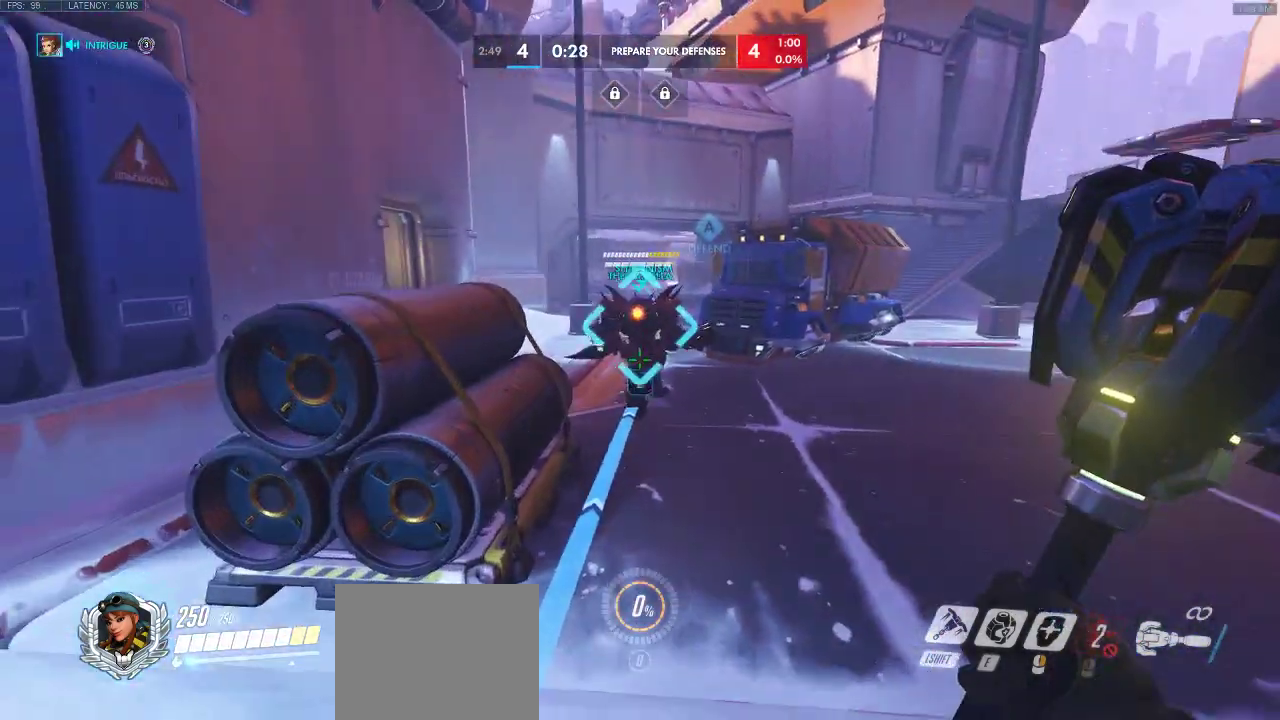
{"keys": ["w"], "events": []}
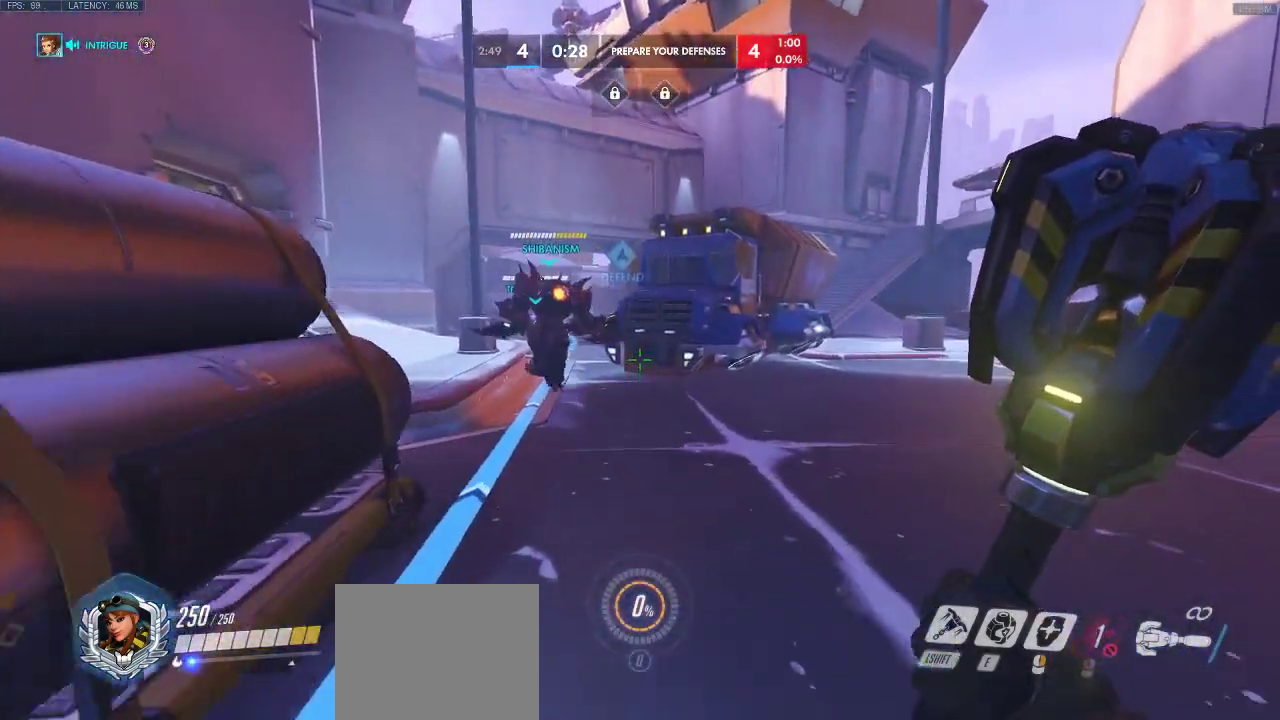
{"keys": ["w"], "events": []}
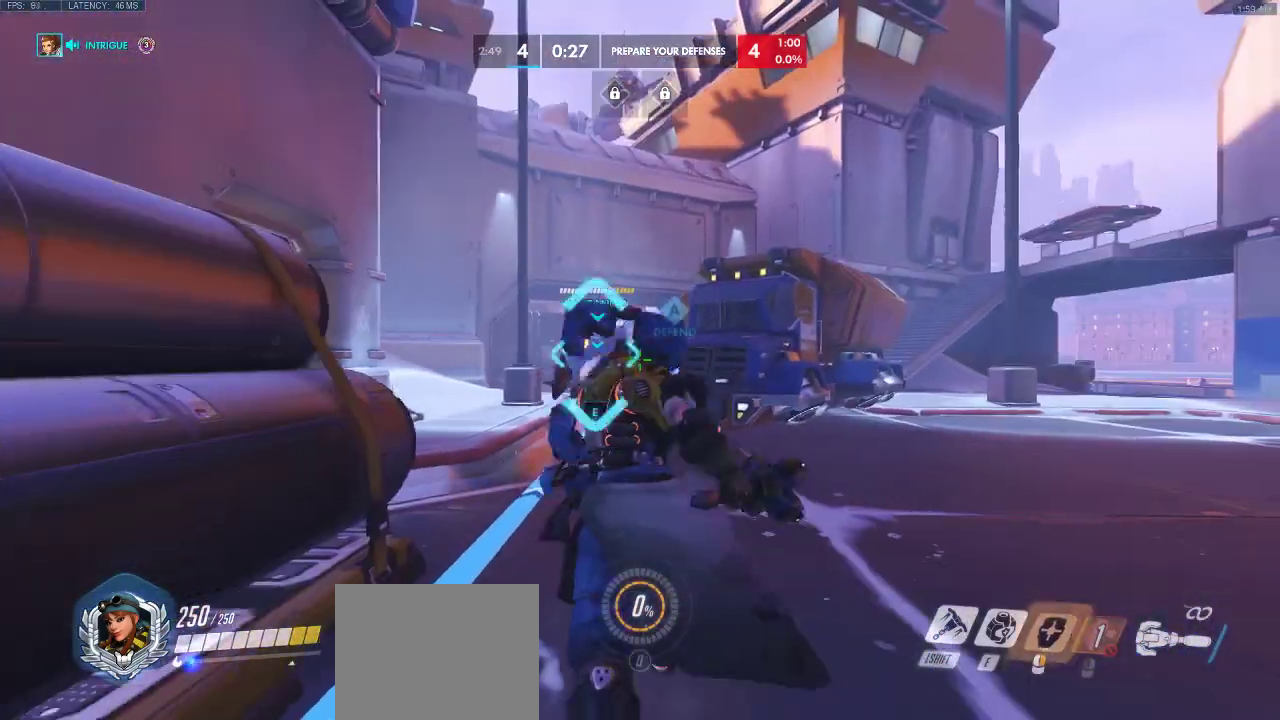
{"keys": ["w"], "events": []}
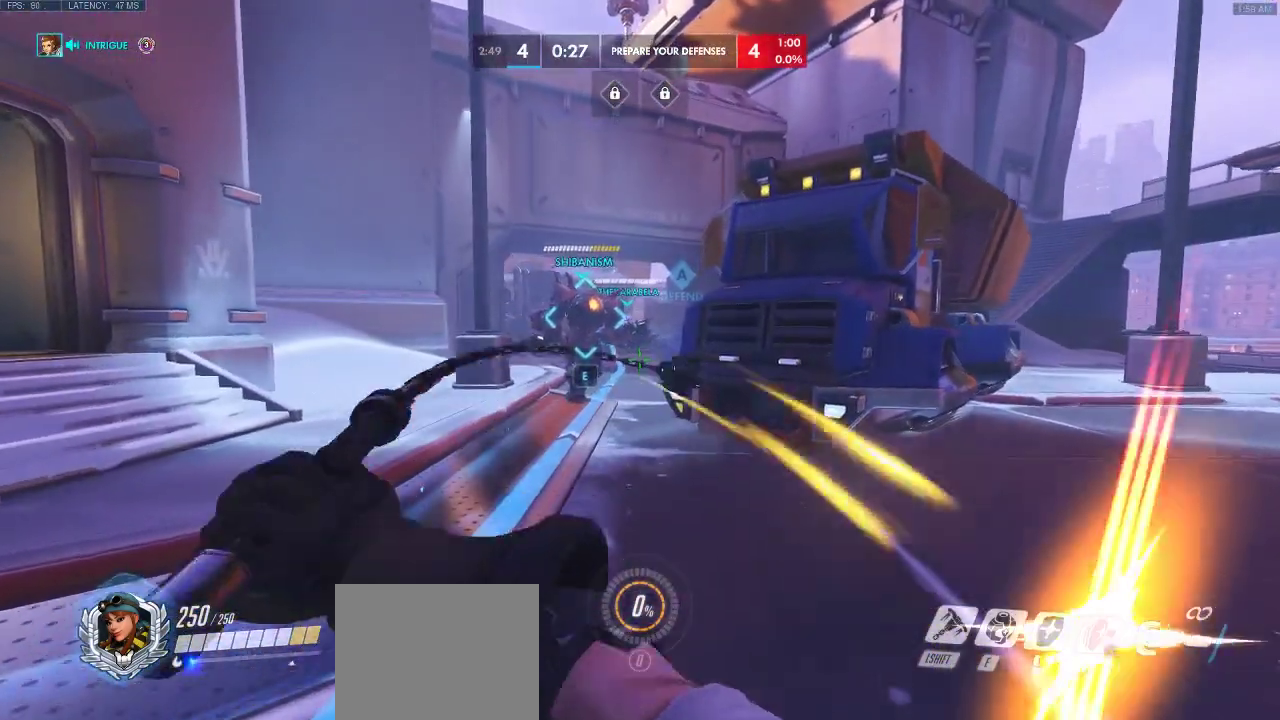
{"keys": ["w"], "events": []}
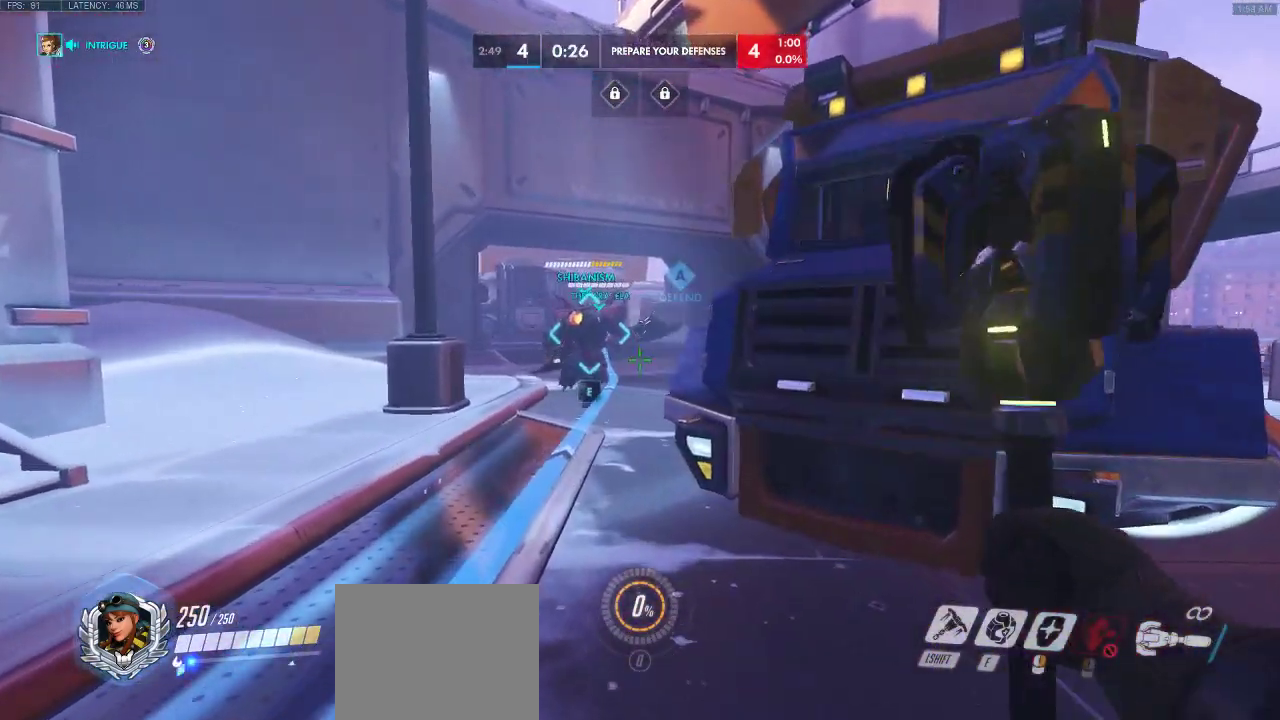
{"keys": ["w"], "events": []}
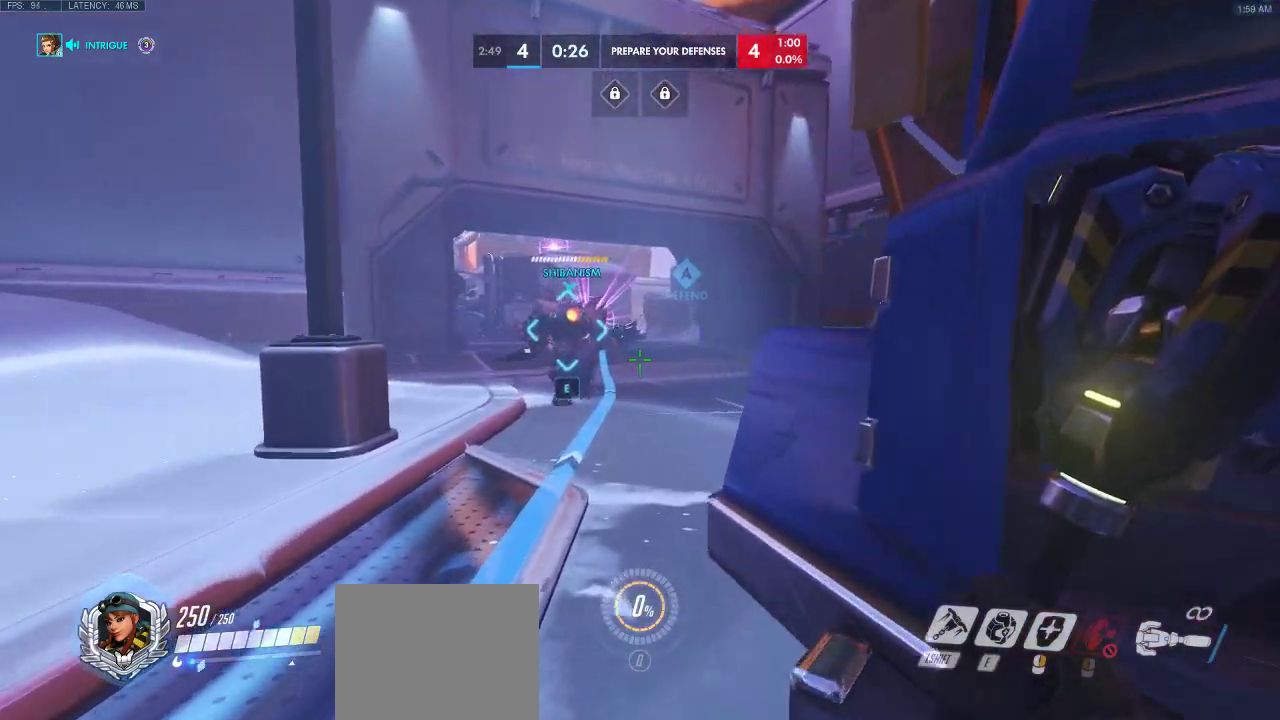
{"keys": ["w"], "events": []}
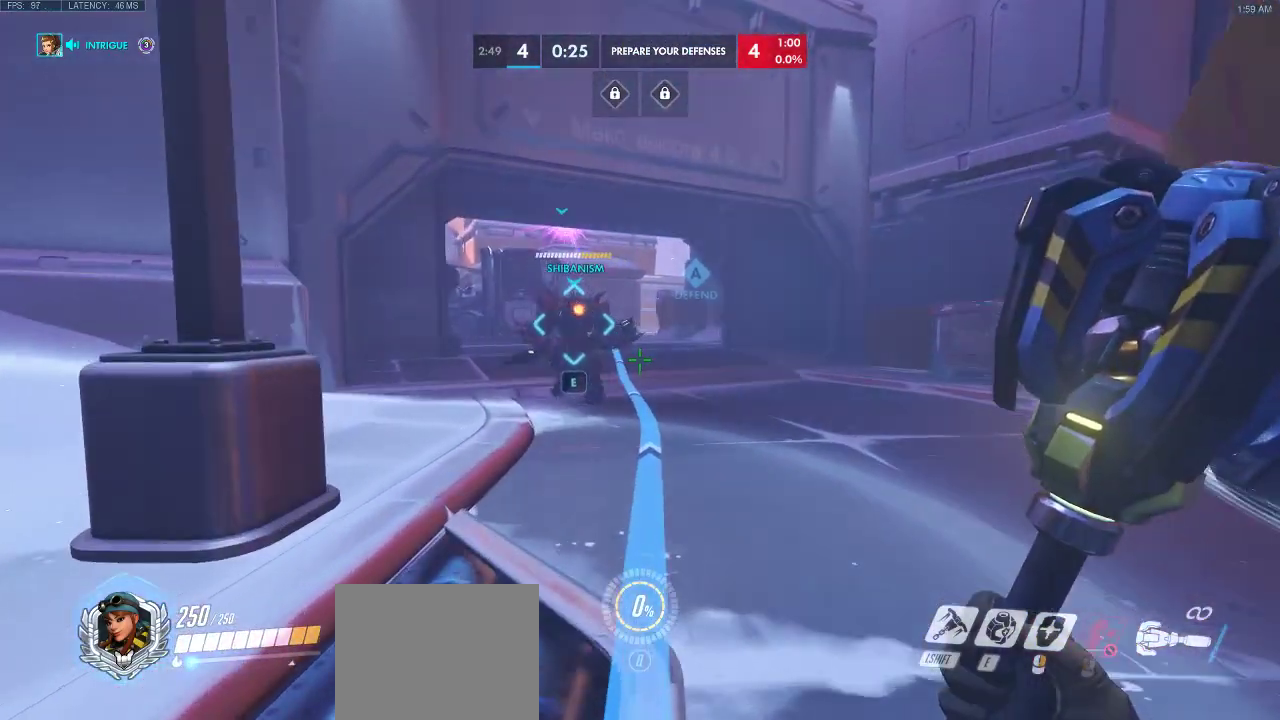
{"keys": ["w"], "events": []}
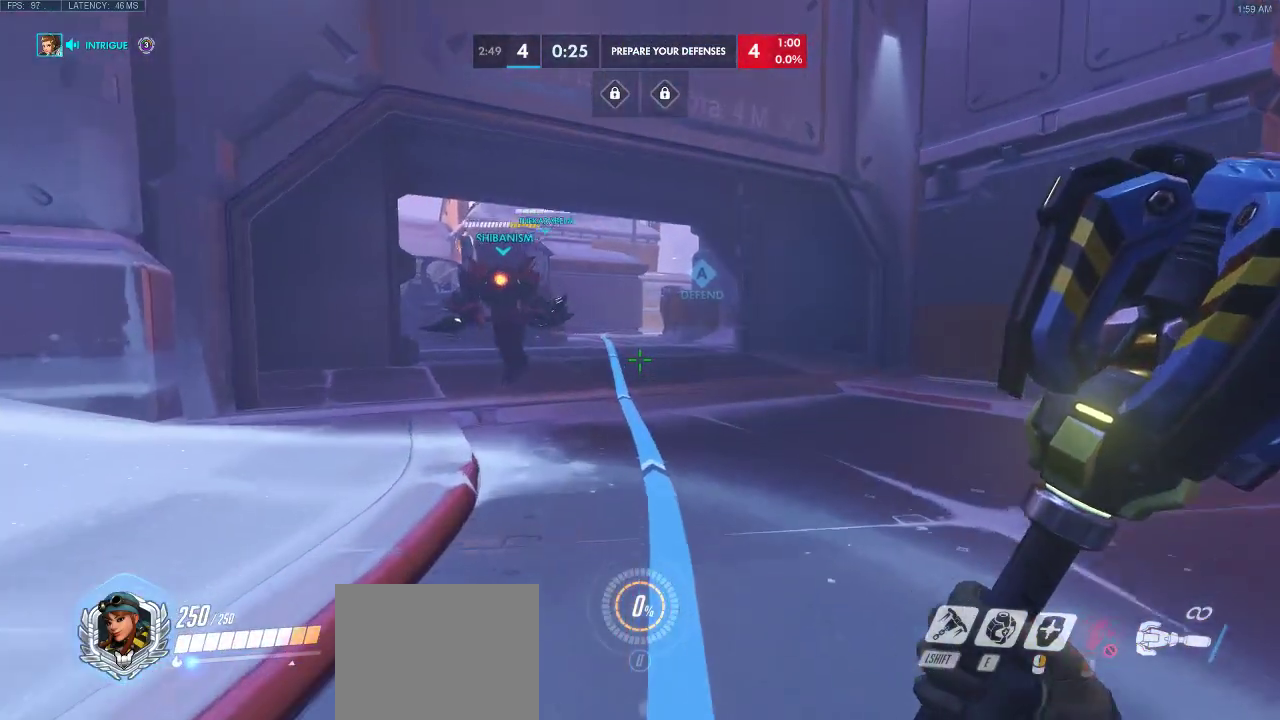
{"keys": ["w"], "events": []}
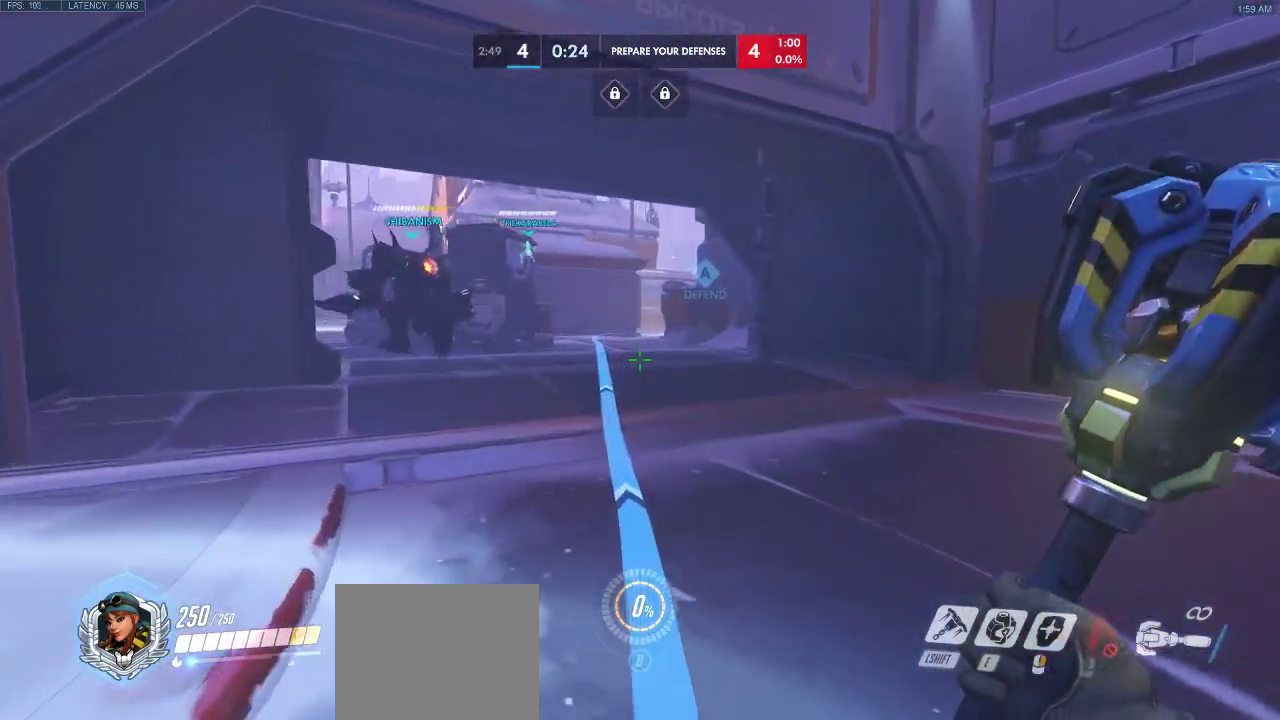
{"keys": ["w"], "events": []}
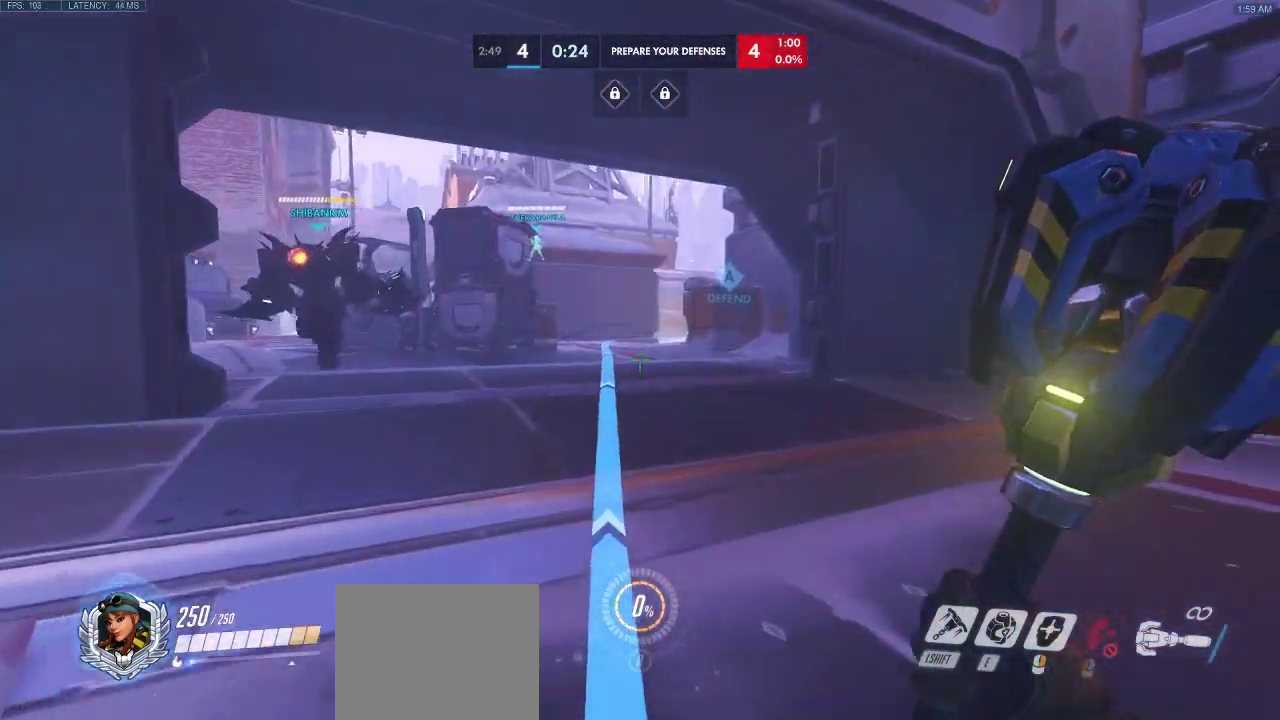
{"keys": ["w"], "events": []}
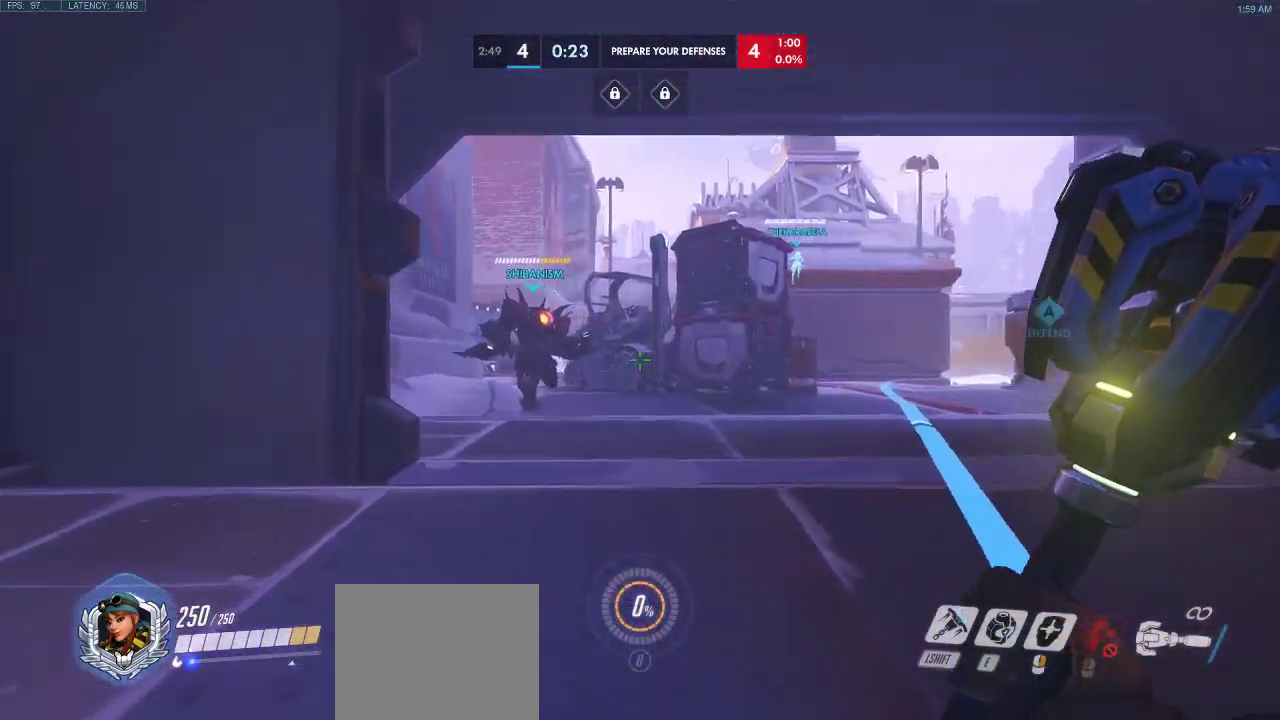
{"keys": ["w"], "events": []}
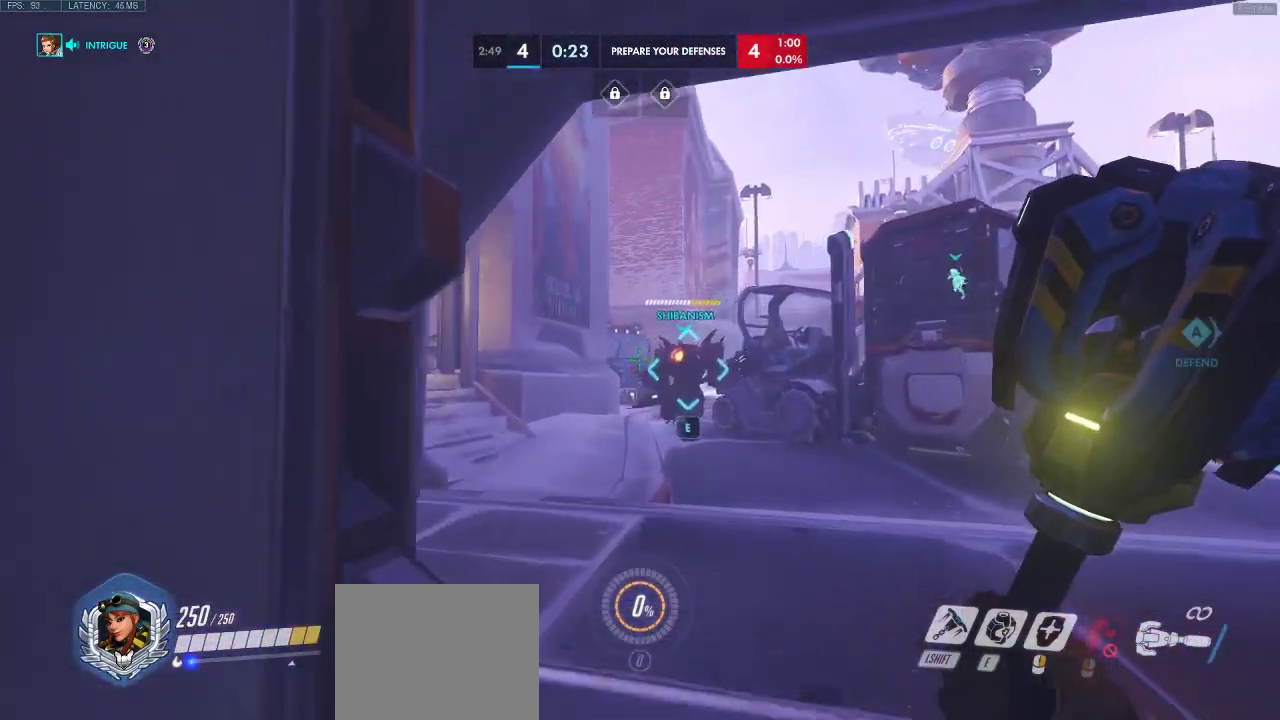
{"keys": ["w"], "events": []}
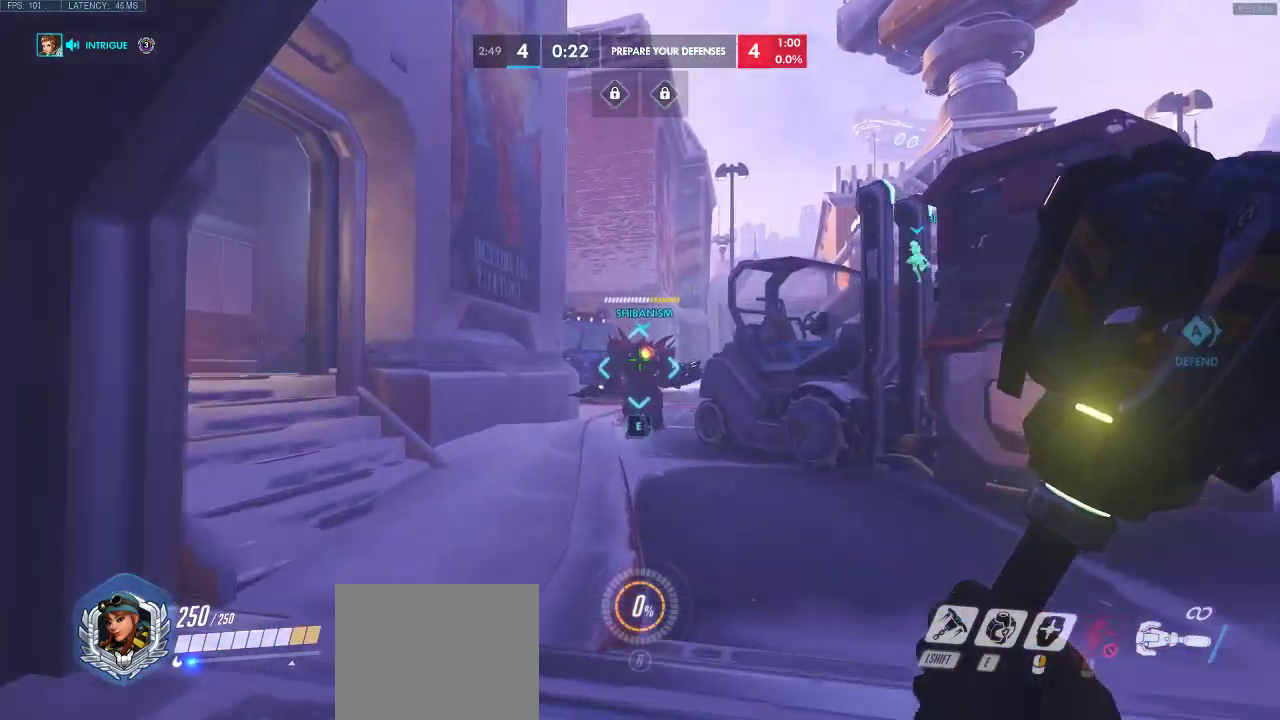
{"keys": ["w"], "events": []}
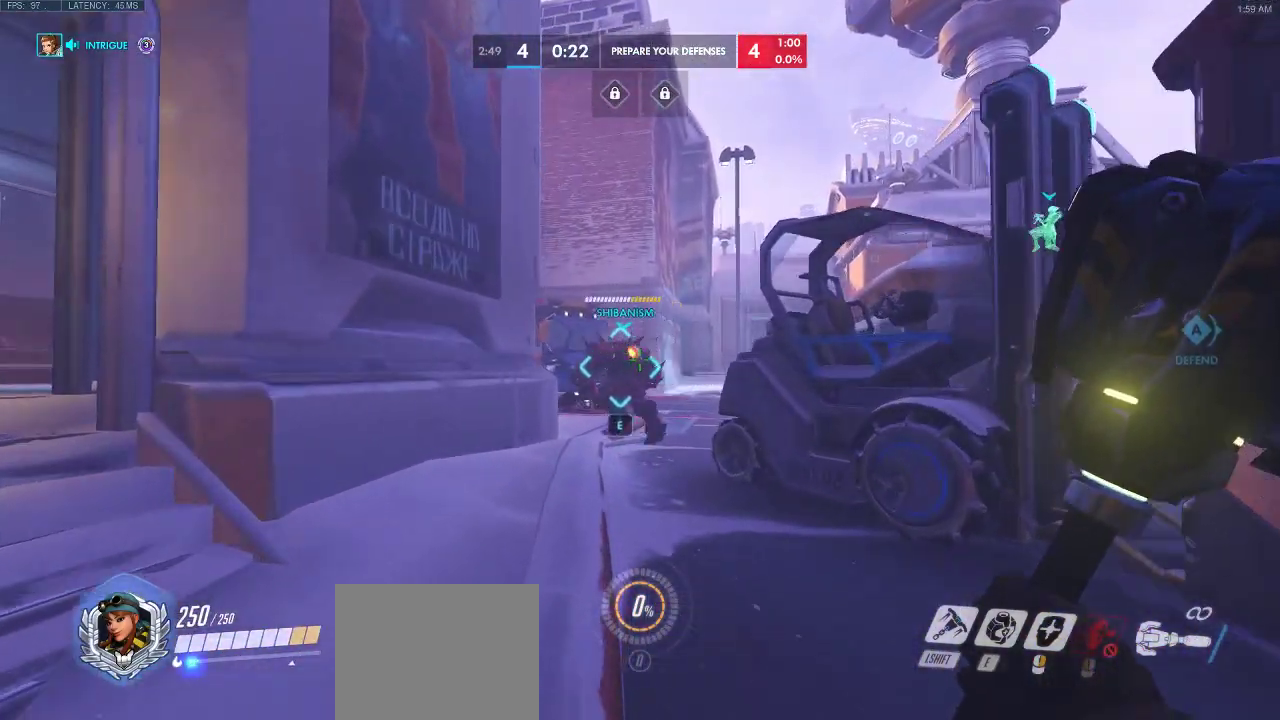
{"keys": ["w"], "events": []}
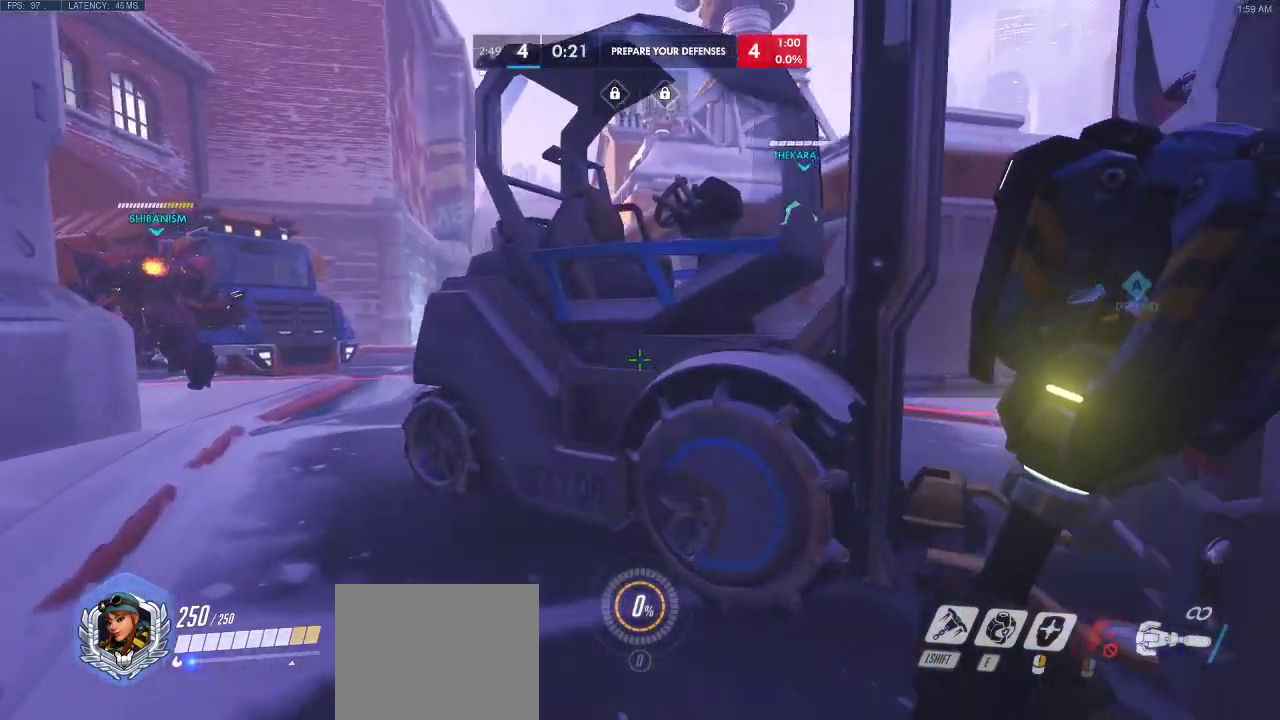
{"keys": ["space", "w"], "events": [[383, "space", "down"]]}
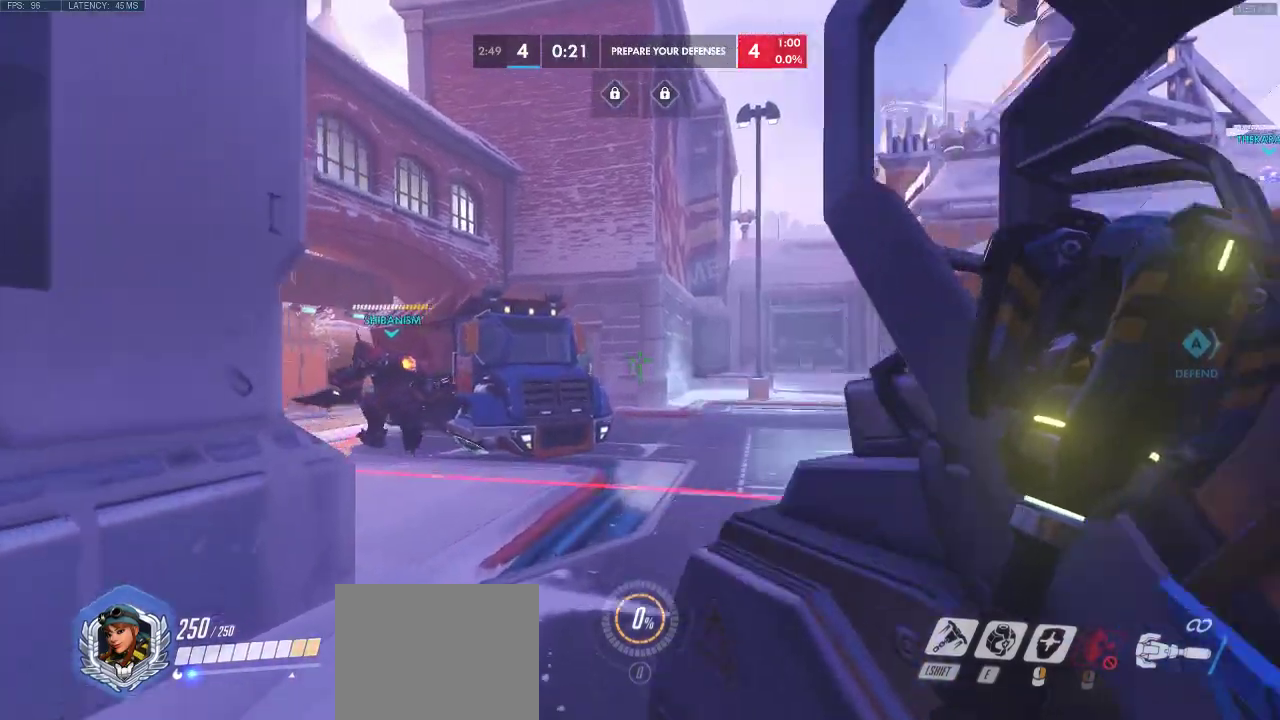
{"keys": ["w"], "events": [[200, "space", "up"]]}
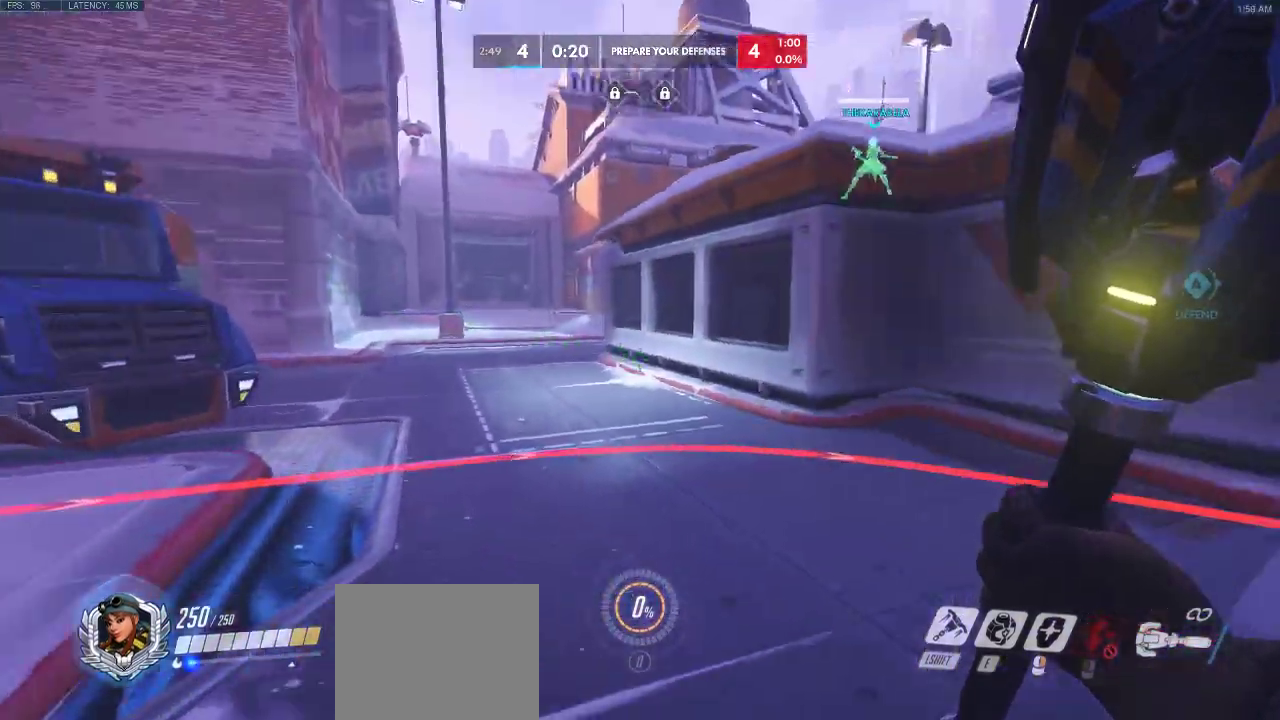
{"keys": ["w"], "events": []}
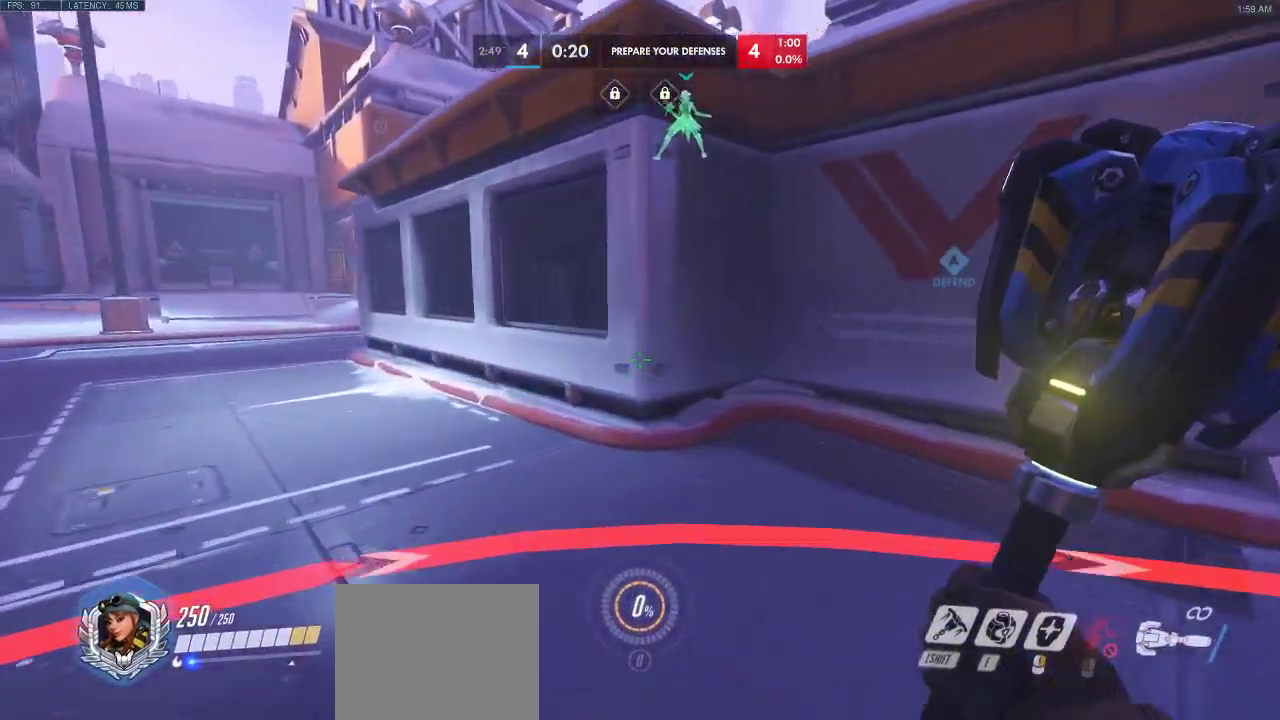
{"keys": ["d"], "events": [[200, "d", "down"], [483, "w", "up"]]}
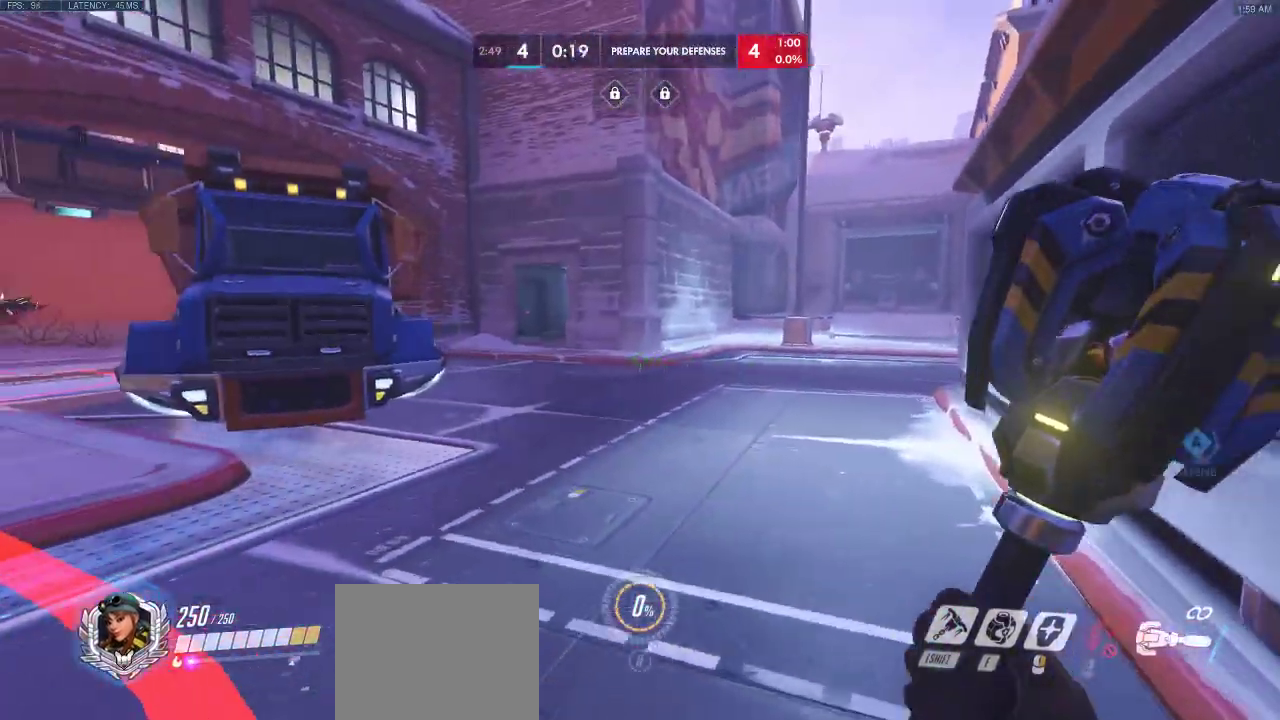
{"keys": ["a"], "events": [[350, "a", "down"], [400, "d", "up"]]}
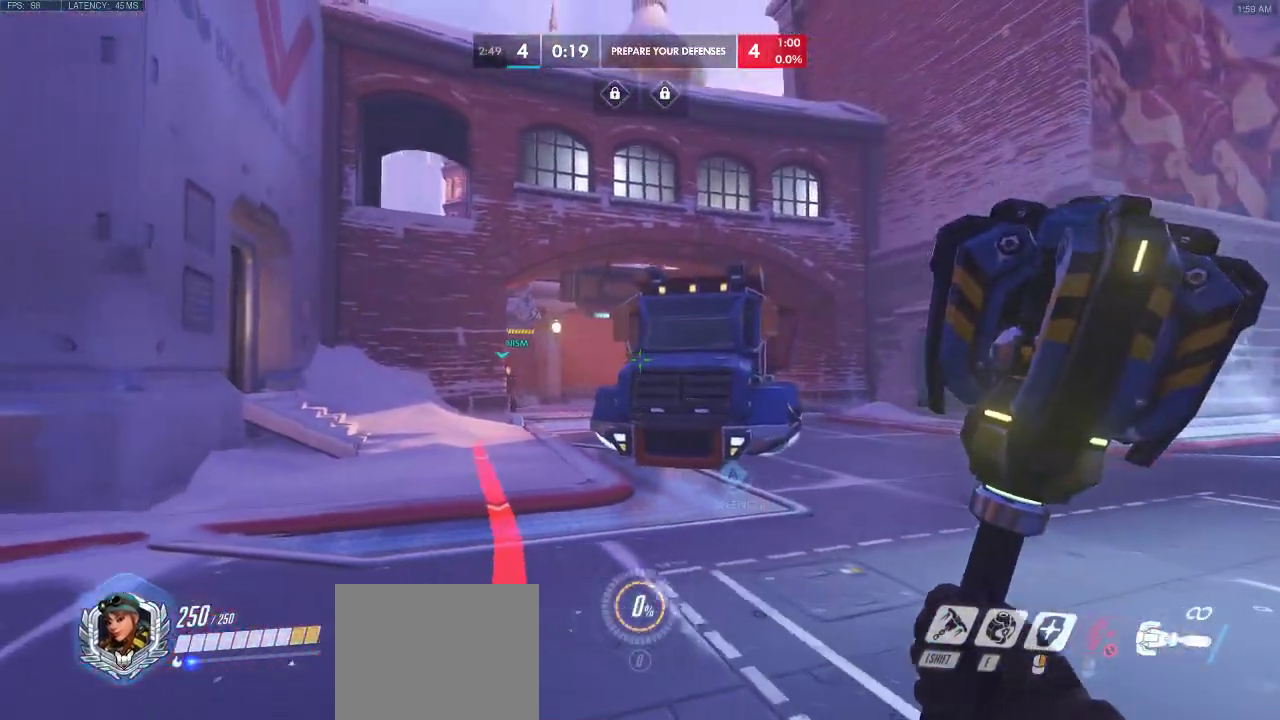
{"keys": ["a", "s"], "events": [[133, "s", "down"]]}
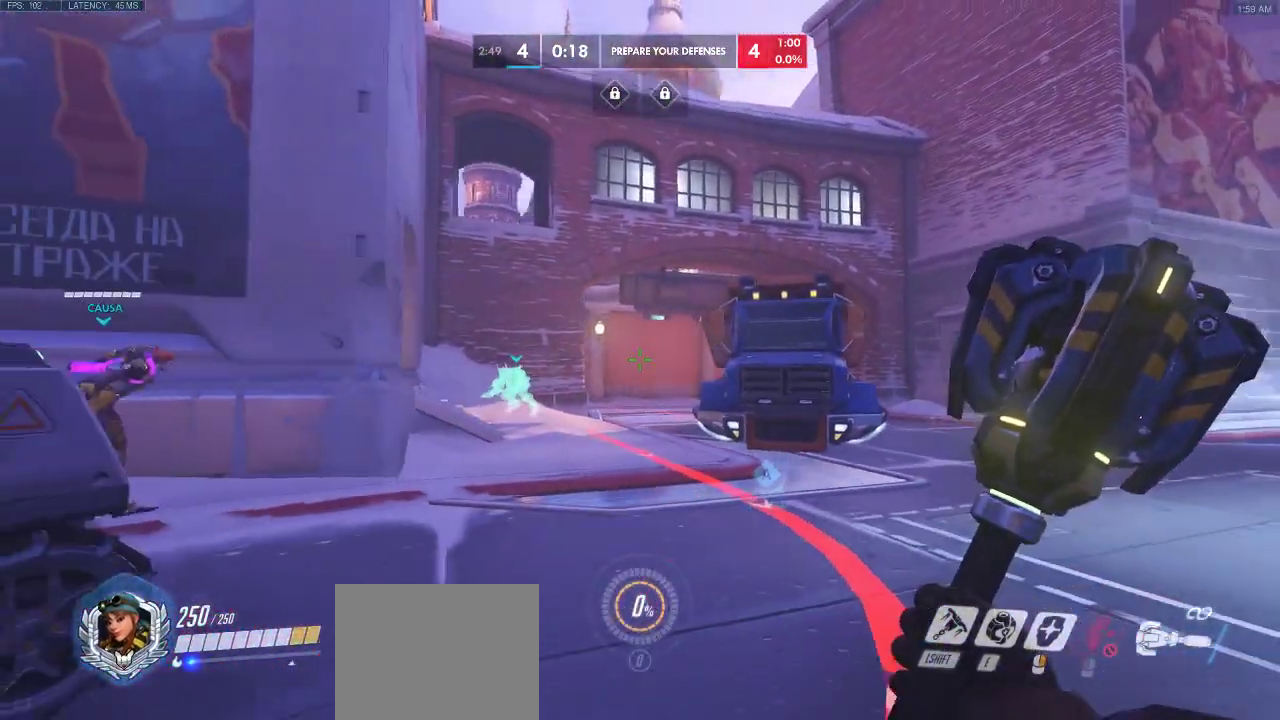
{"keys": ["a"], "events": [[500, "s", "up"]]}
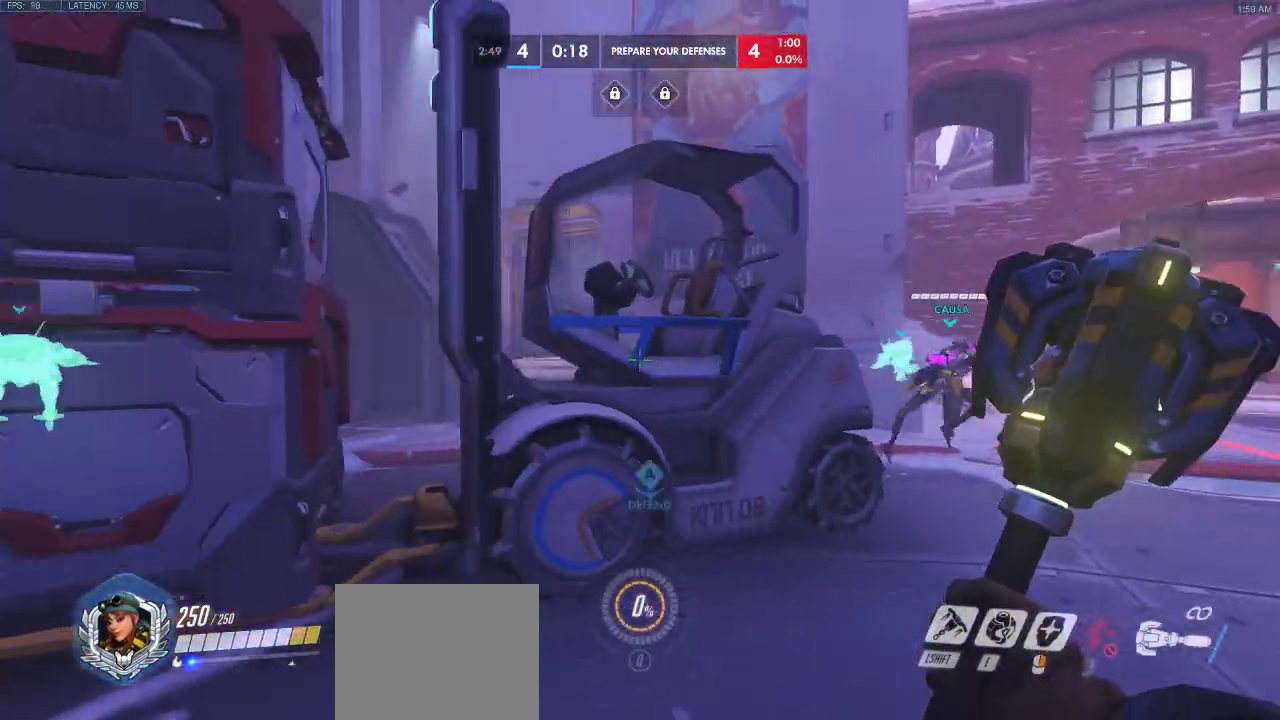
{"keys": ["a"], "events": []}
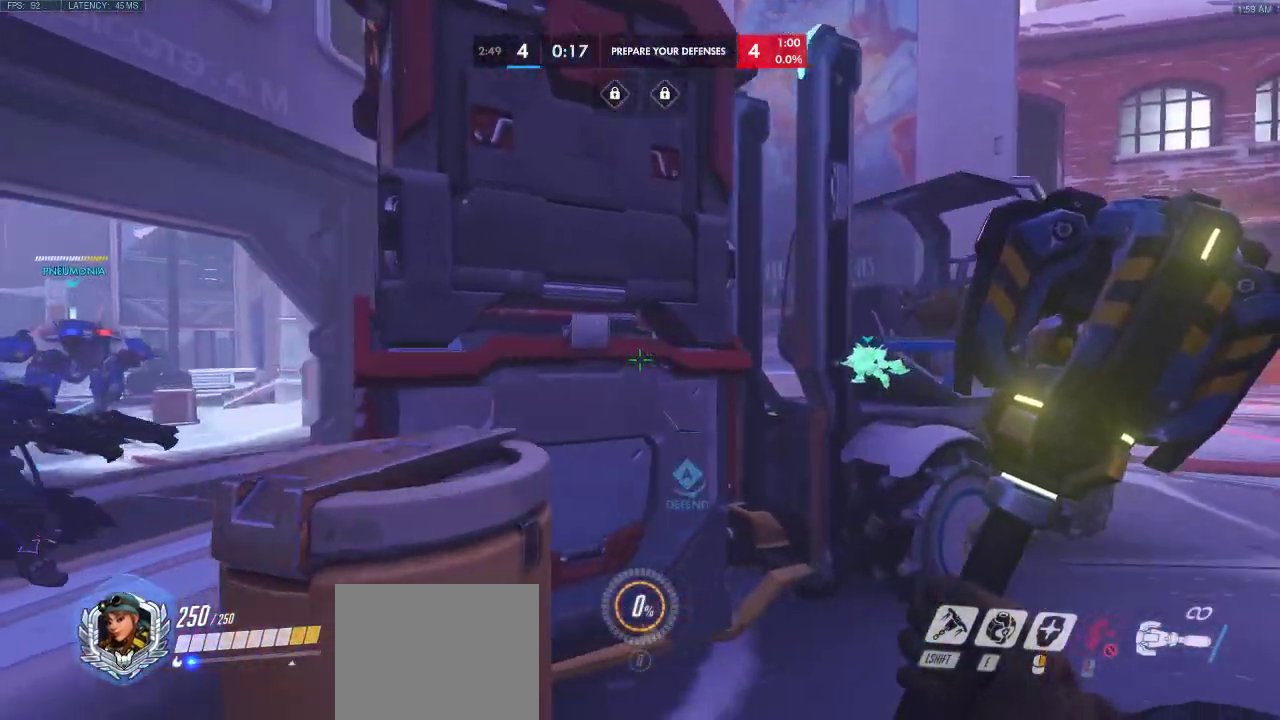
{"keys": ["a"], "events": []}
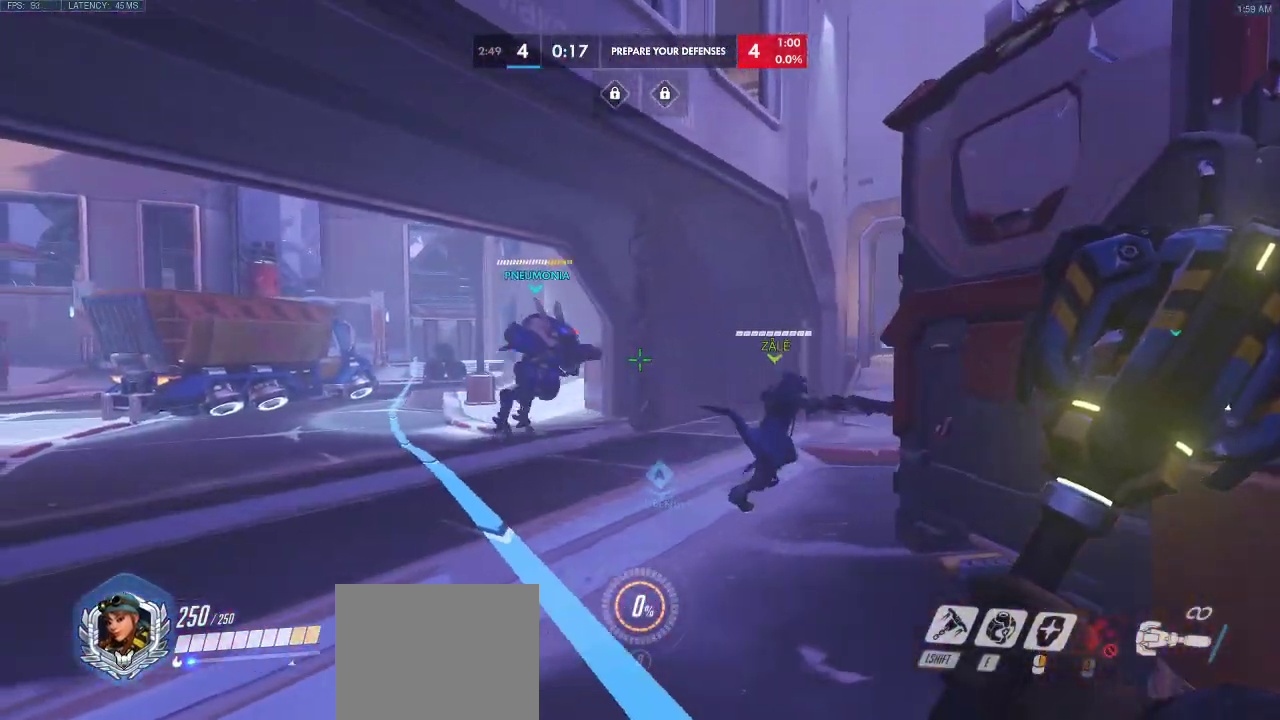
{"keys": [], "events": [[33, "a", "up"]]}
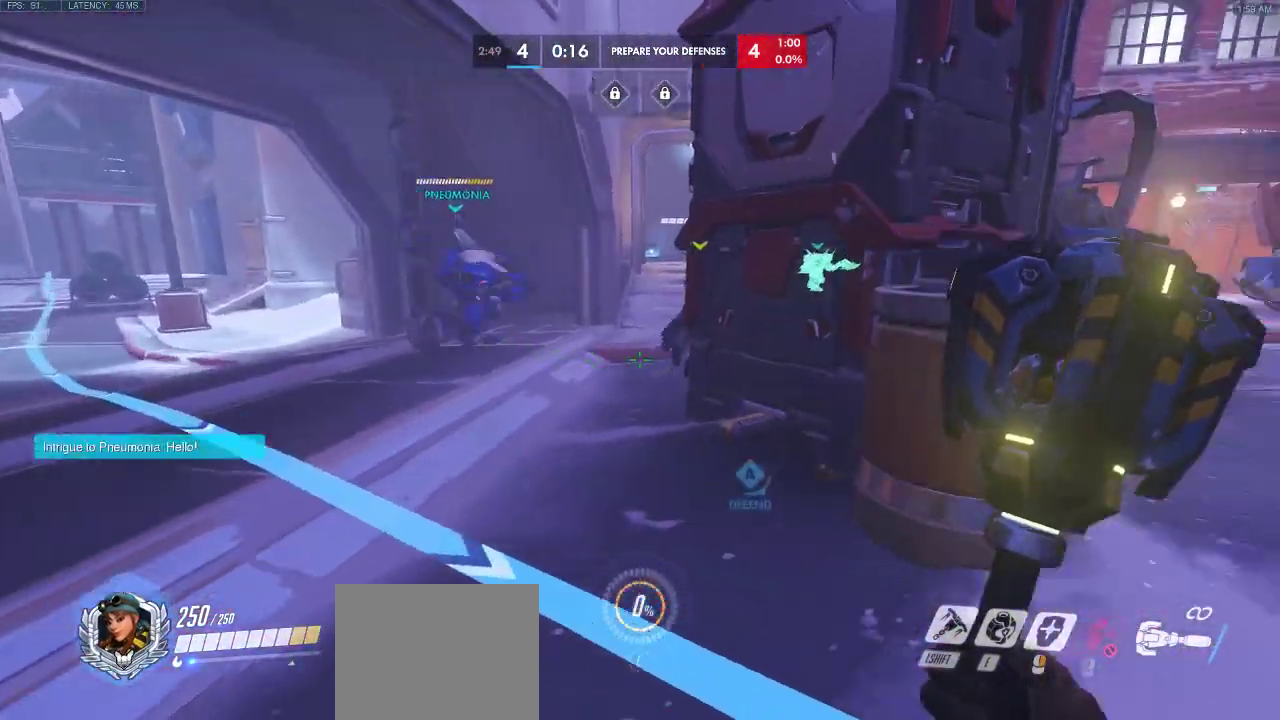
{"keys": ["w"], "events": [[283, "w", "down"]]}
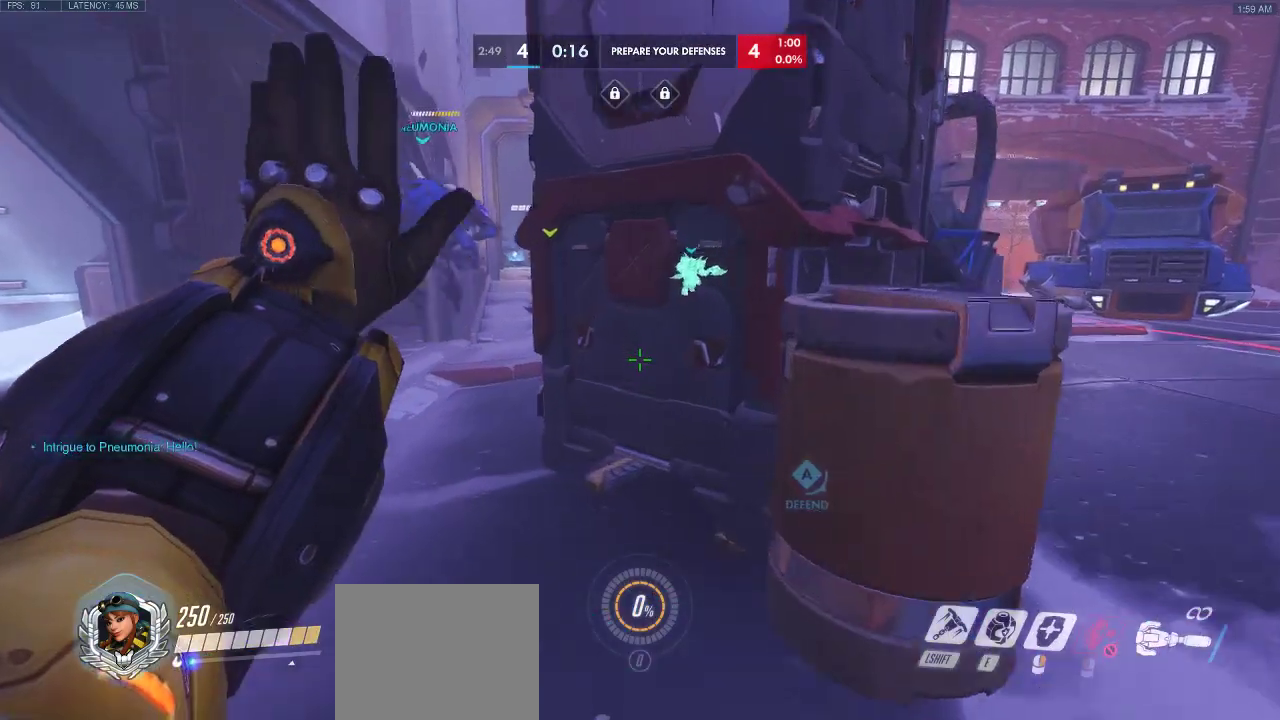
{"keys": ["a", "w"], "events": [[217, "a", "down"]]}
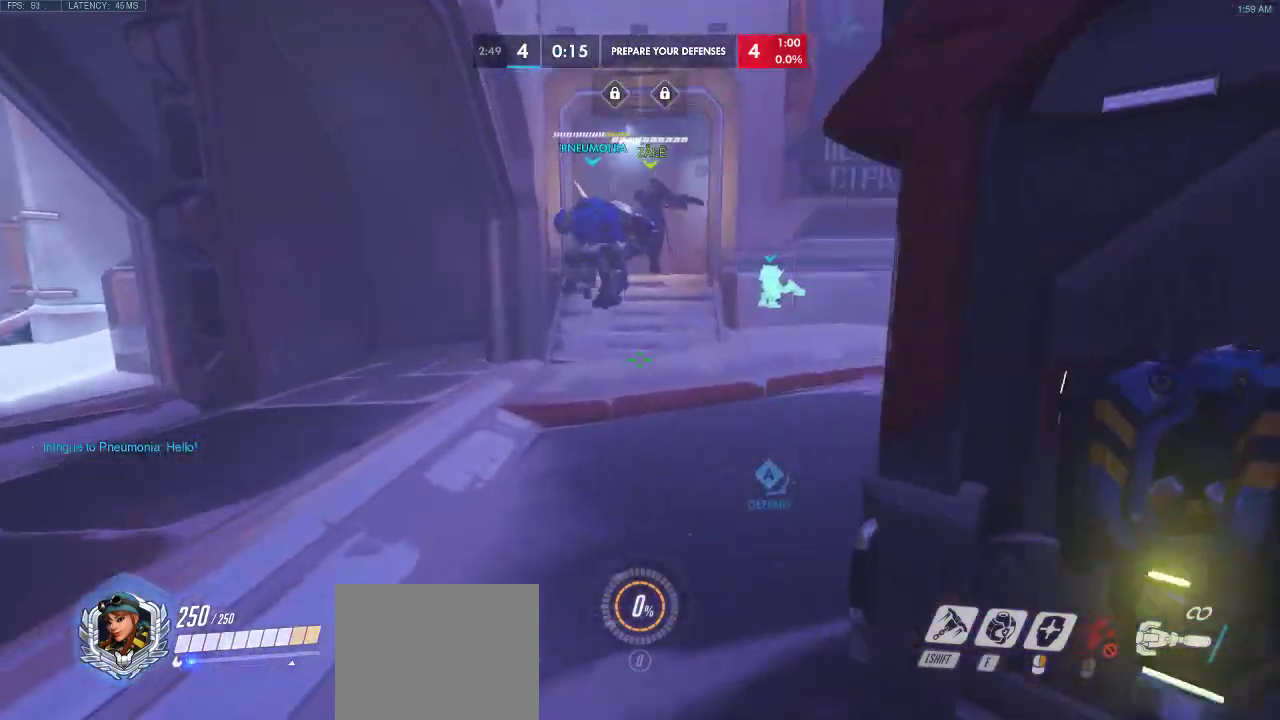
{"keys": ["w"], "events": [[67, "a", "up"]]}
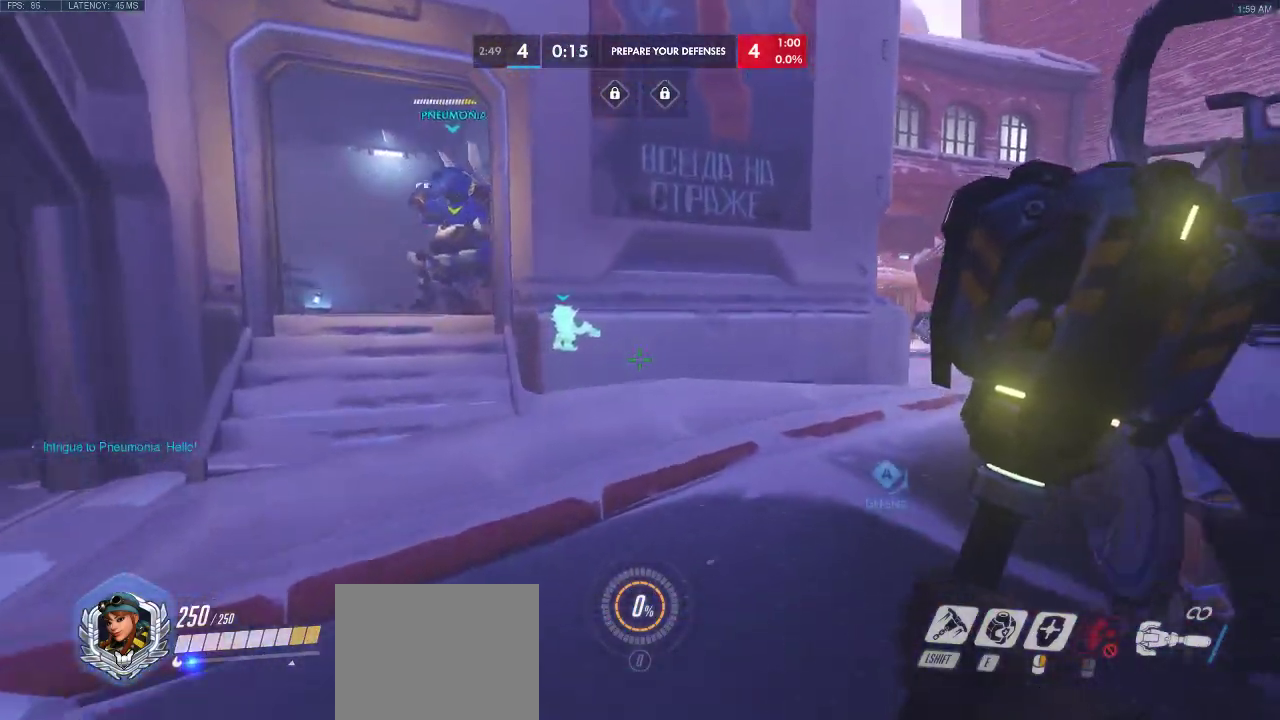
{"keys": ["w"], "events": [[100, "a", "down"], [467, "a", "up"]]}
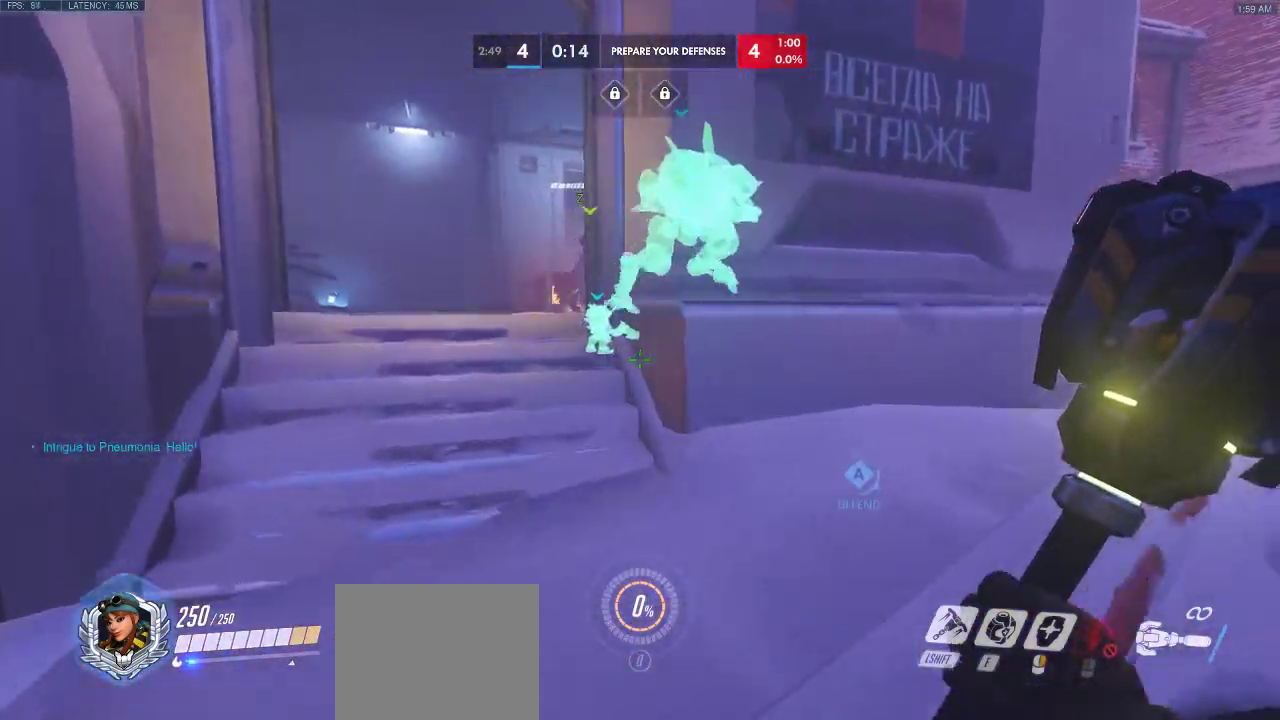
{"keys": ["a", "w"], "events": [[467, "a", "down"]]}